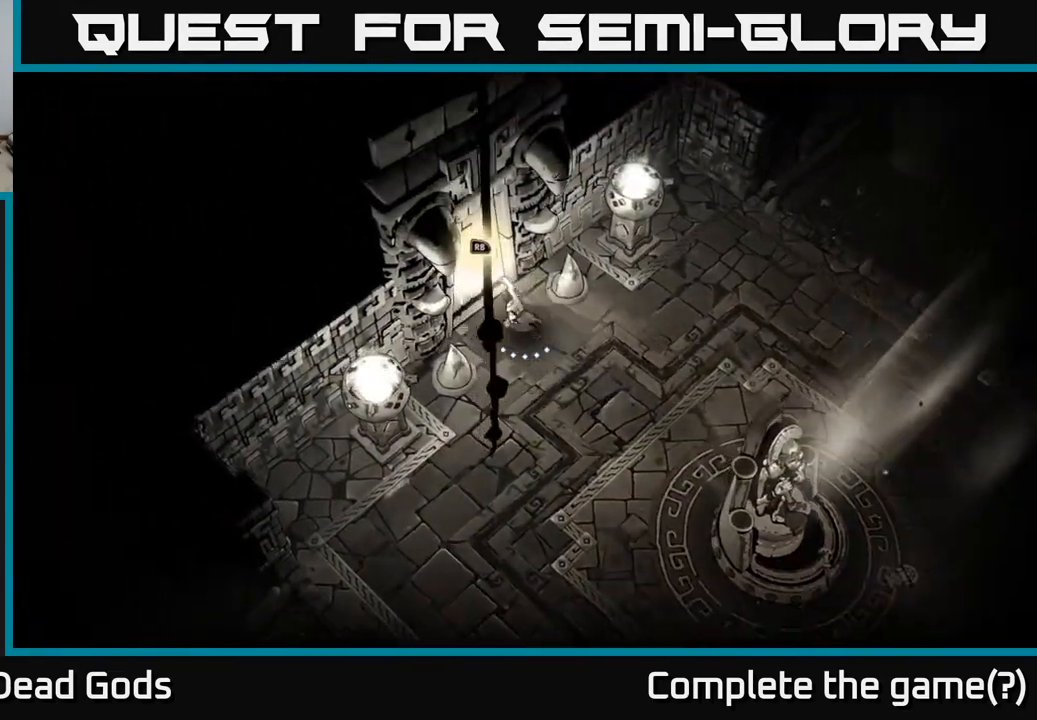
Gameplay with a controller (Xbox layout); each line is a JSON object with the inputs held at the frame after it. "events" lists button and stick changes between this image and that frame as [ms after this image, input, new state], when the widget could be followed in between.
{"buttons": [], "left_stick": "center", "right_stick": "center", "events": [[100, "R1", "down"], [117, "left_stick", "center"], [167, "R1", "up"]]}
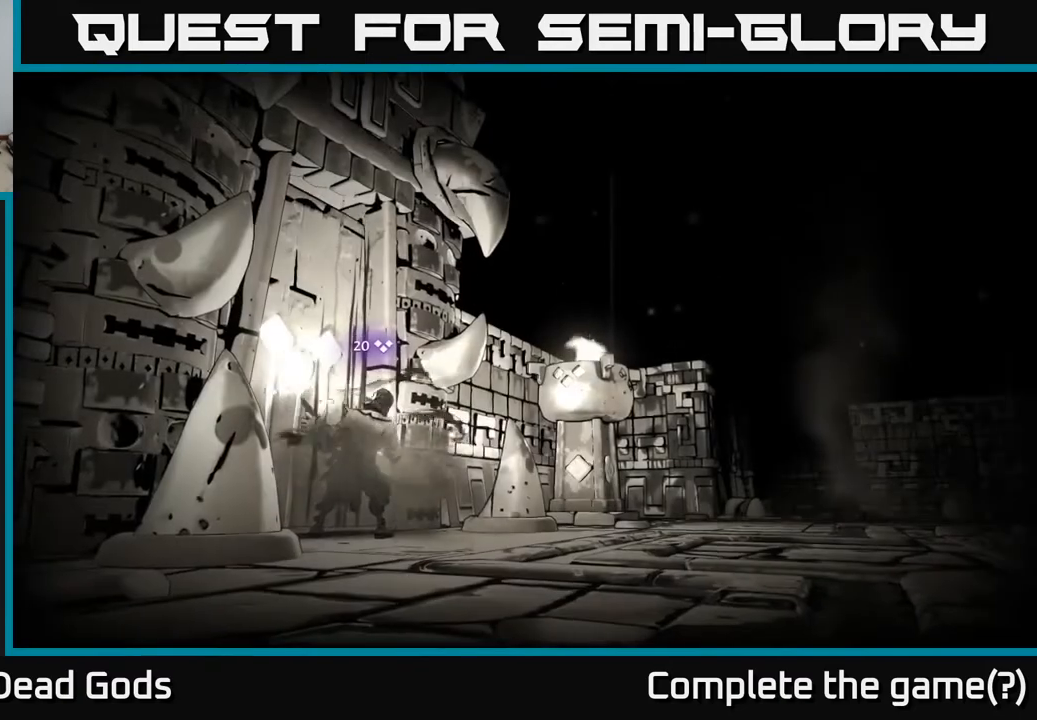
{"buttons": [], "left_stick": "center", "right_stick": "center", "events": []}
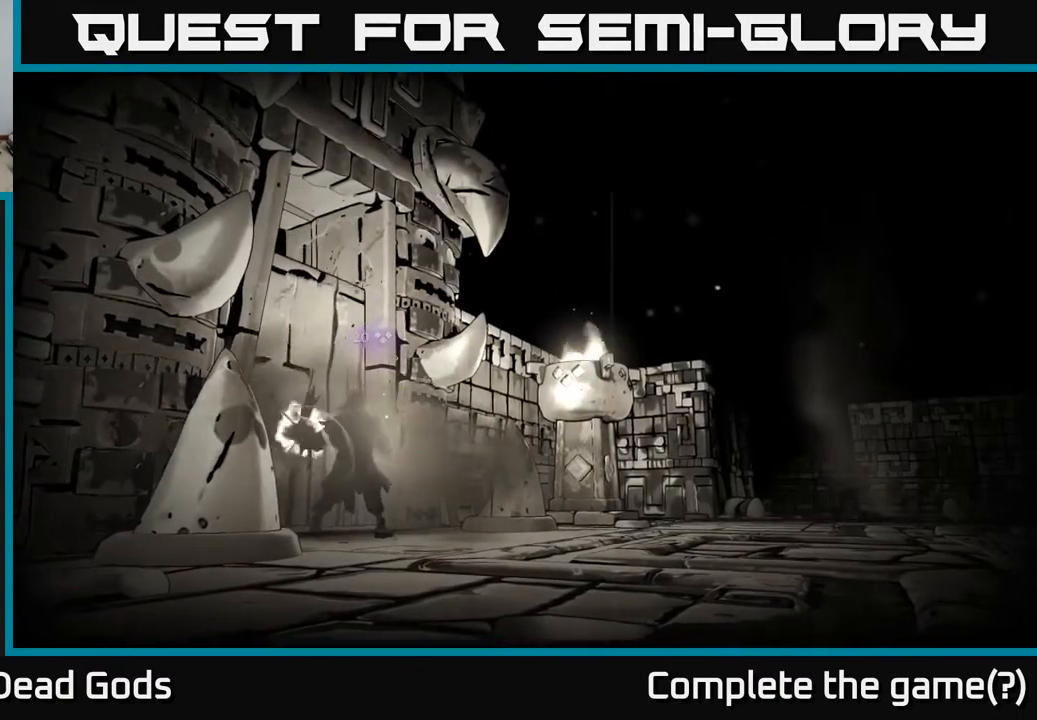
{"buttons": [], "left_stick": "center", "right_stick": "center", "events": []}
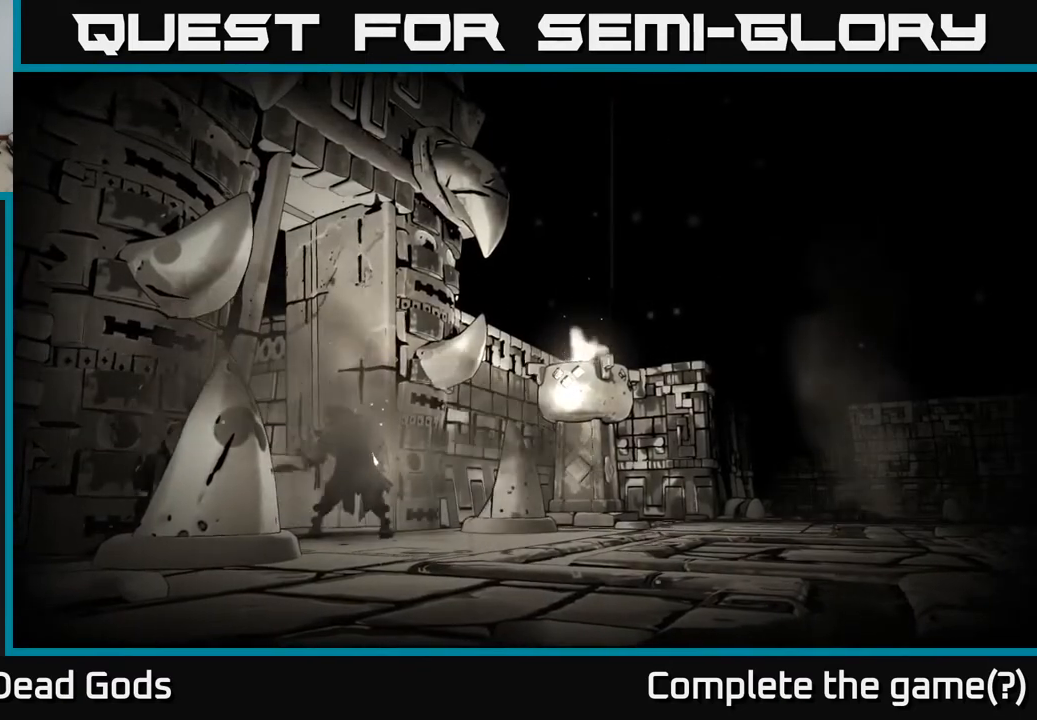
{"buttons": [], "left_stick": "center", "right_stick": "center", "events": []}
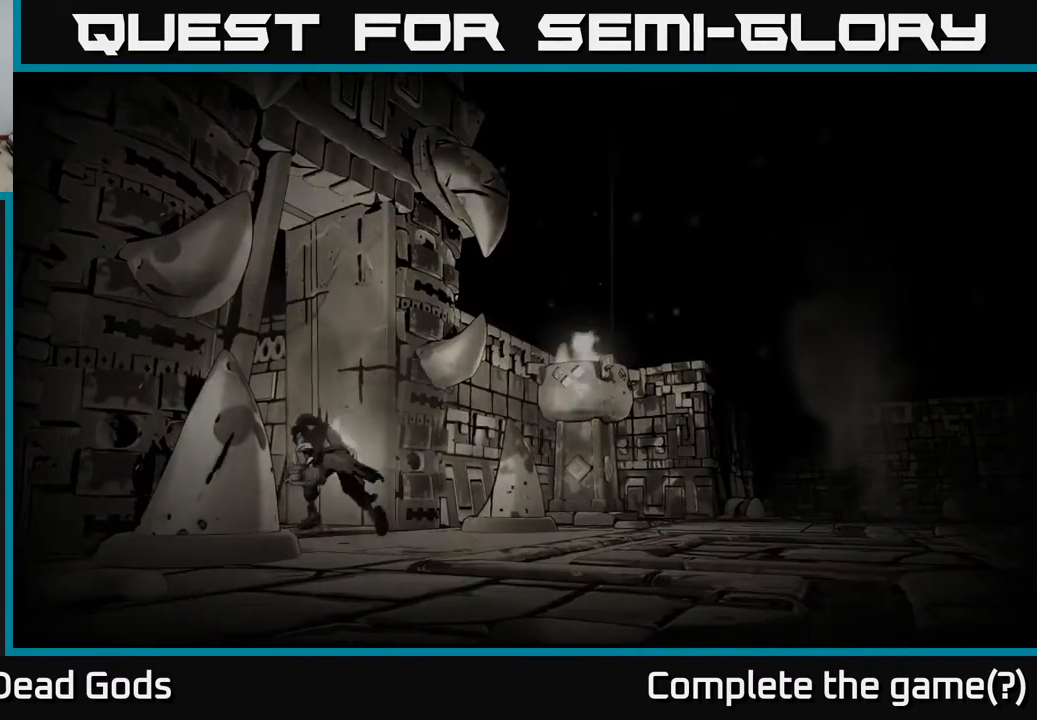
{"buttons": [], "left_stick": "center", "right_stick": "center", "events": []}
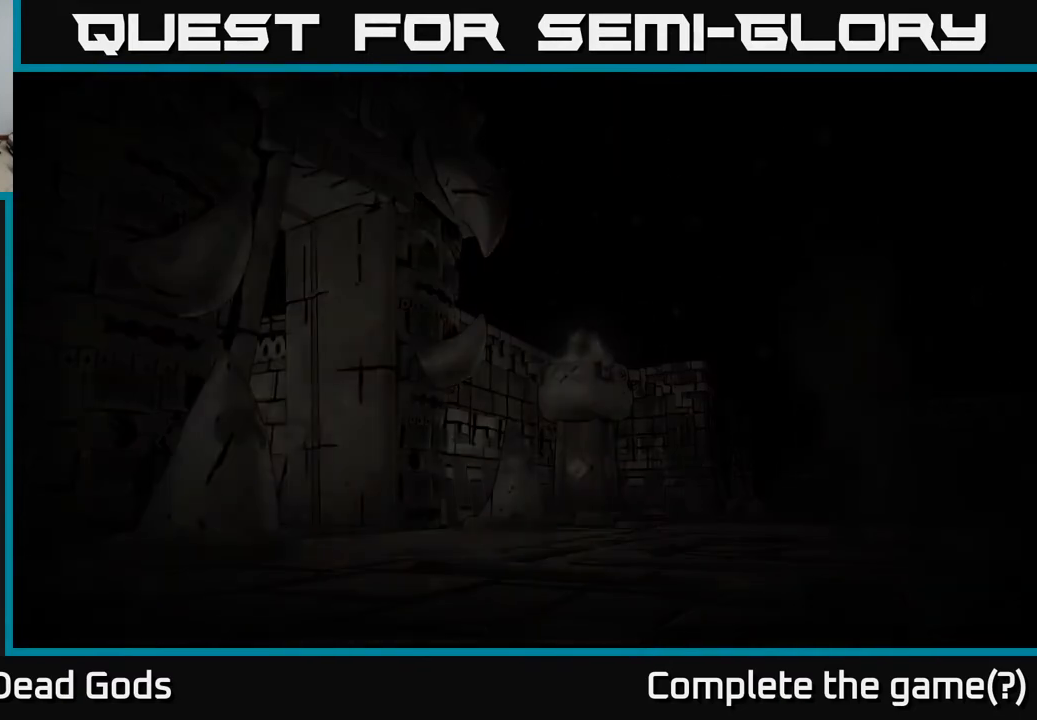
{"buttons": [], "left_stick": "center", "right_stick": "center", "events": []}
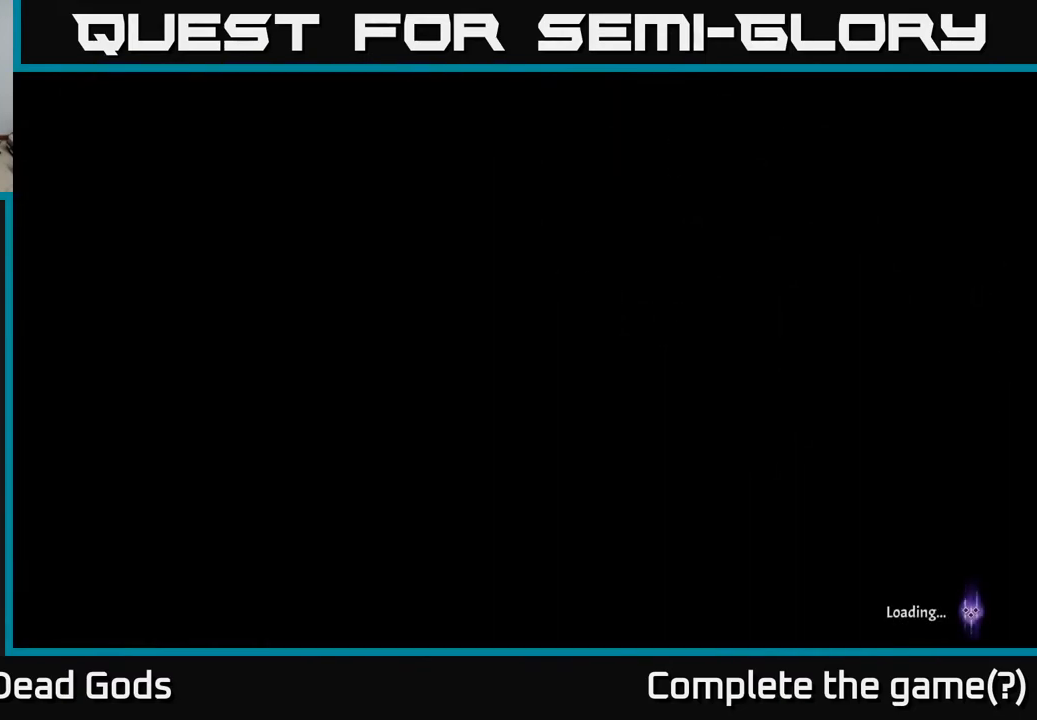
{"buttons": [], "left_stick": "center", "right_stick": "center", "events": []}
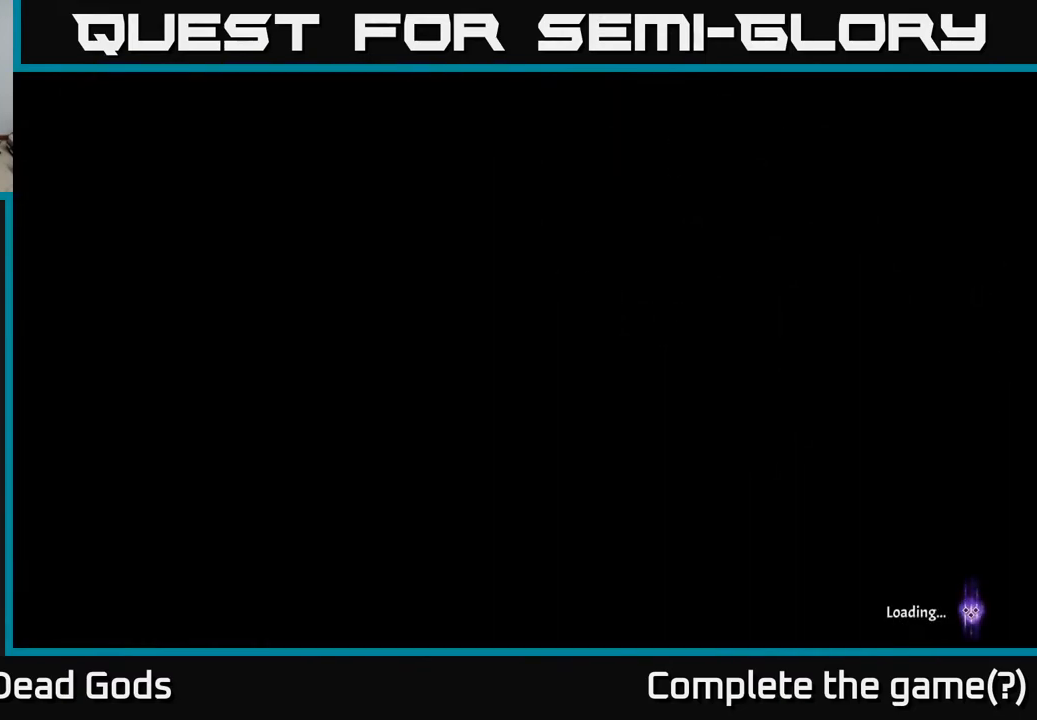
{"buttons": [], "left_stick": "center", "right_stick": "center", "events": []}
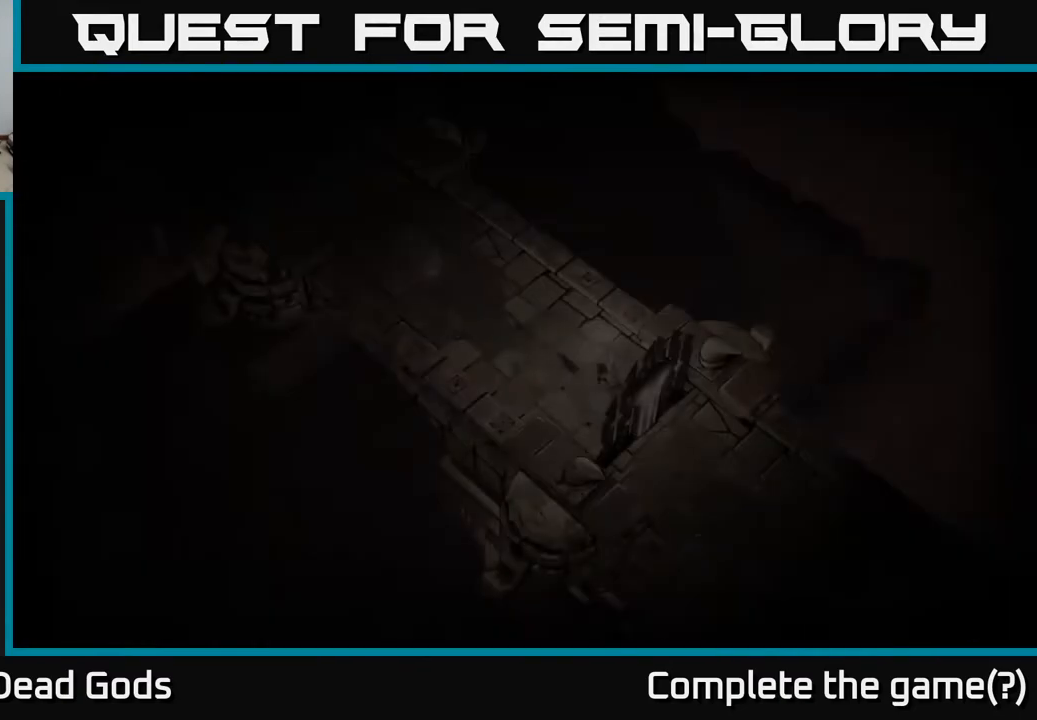
{"buttons": [], "left_stick": "center", "right_stick": "center", "events": []}
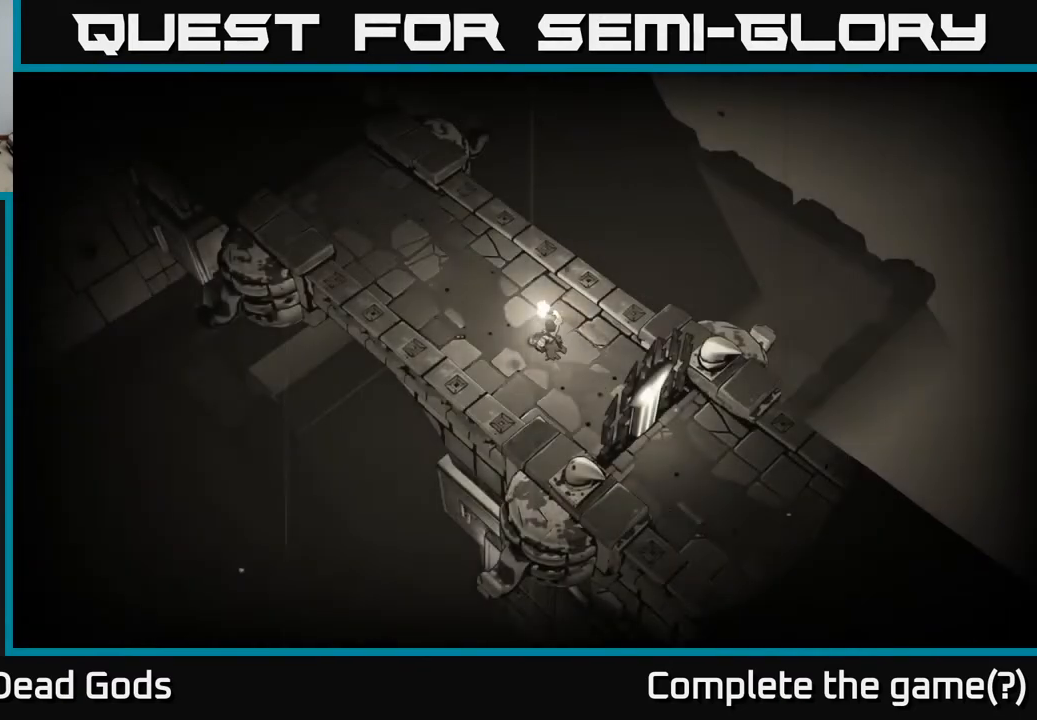
{"buttons": [], "left_stick": "up-left", "right_stick": "center", "events": [[17, "left_stick", "up"], [300, "left_stick", "up-left"]]}
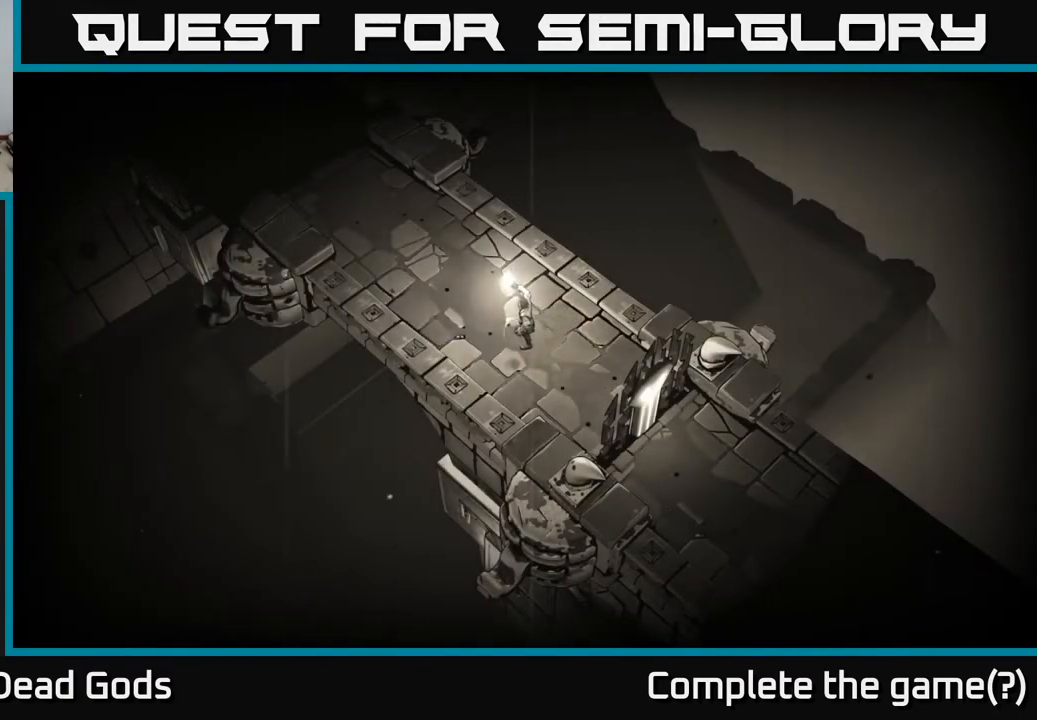
{"buttons": [], "left_stick": "up-left", "right_stick": "center", "events": []}
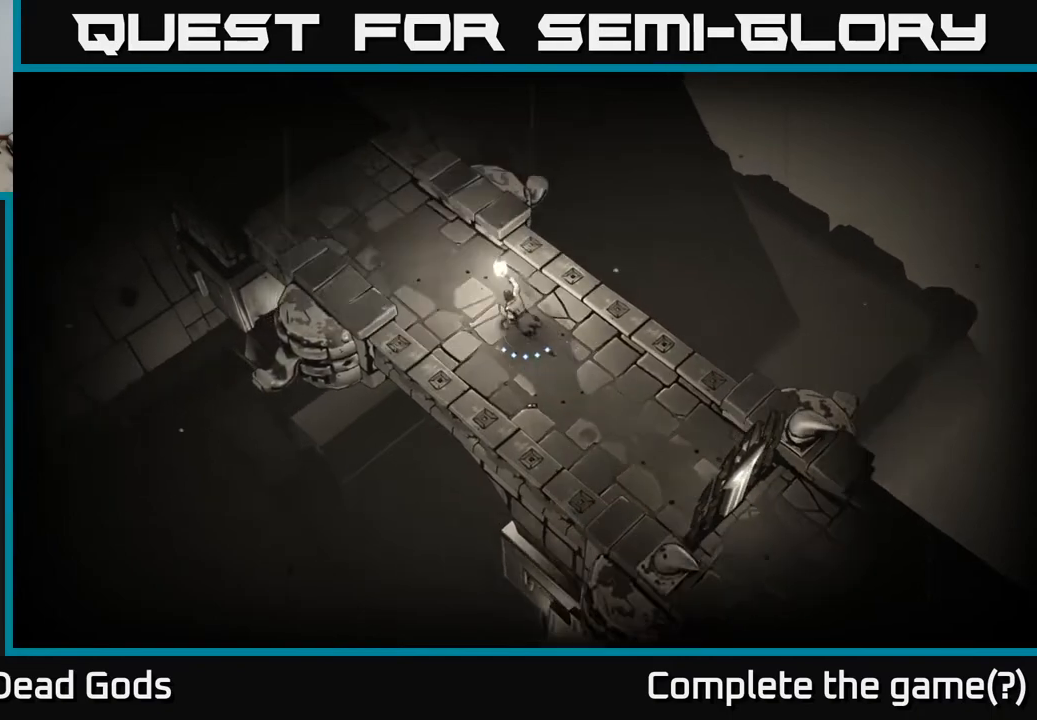
{"buttons": [], "left_stick": "up-left", "right_stick": "center", "events": []}
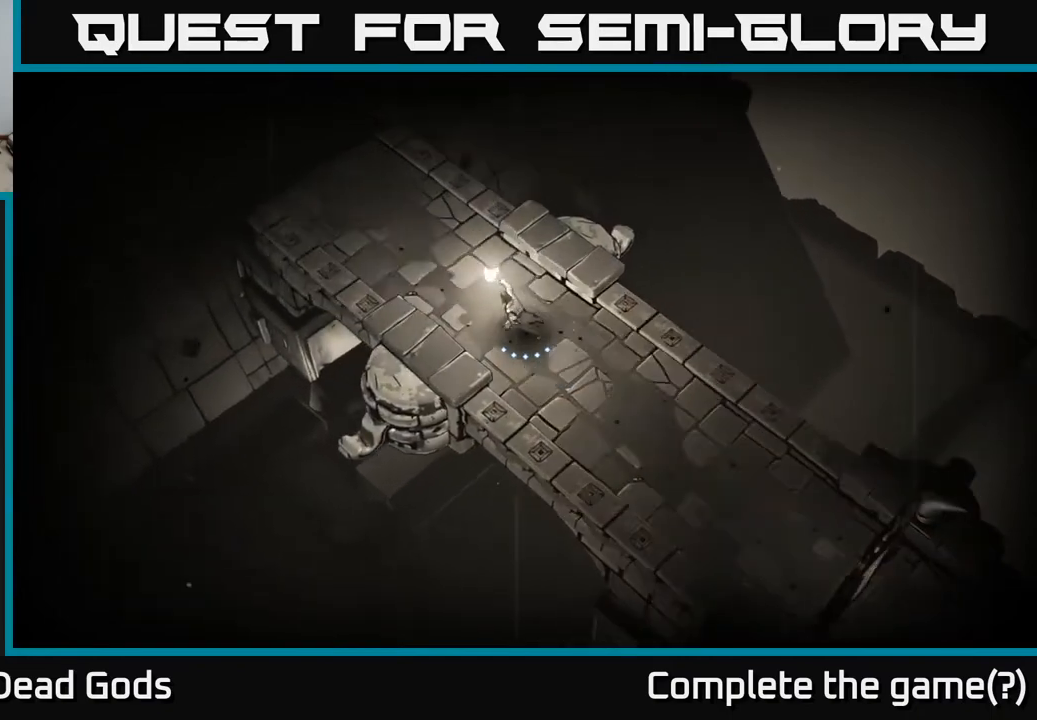
{"buttons": [], "left_stick": "up-left", "right_stick": "center", "events": []}
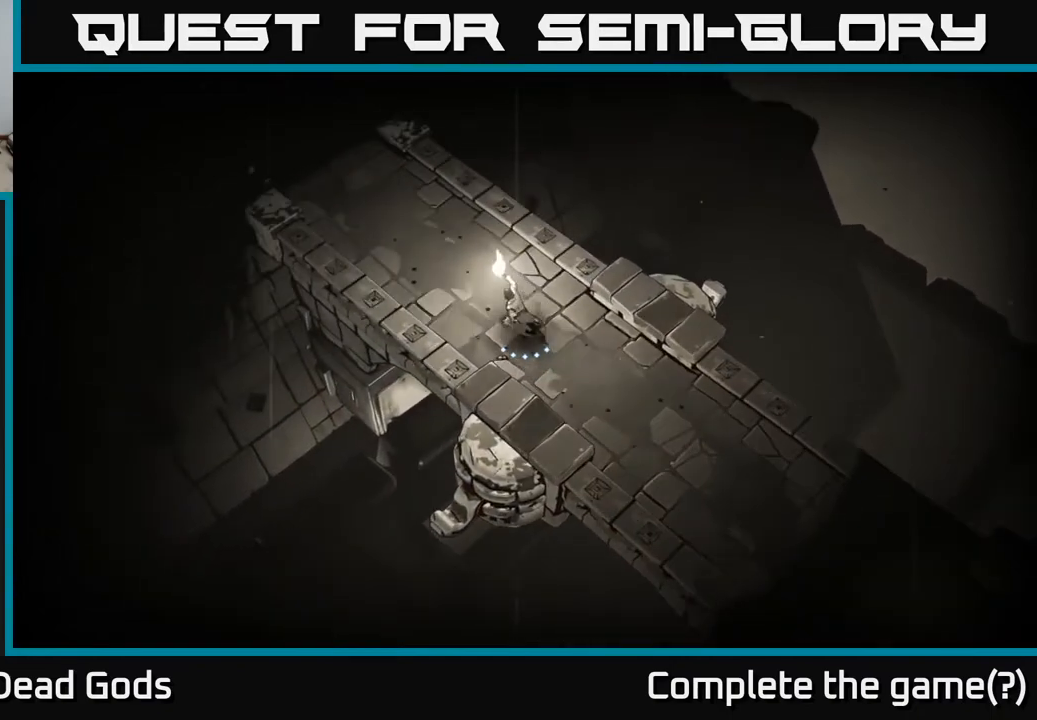
{"buttons": [], "left_stick": "up-left", "right_stick": "center", "events": []}
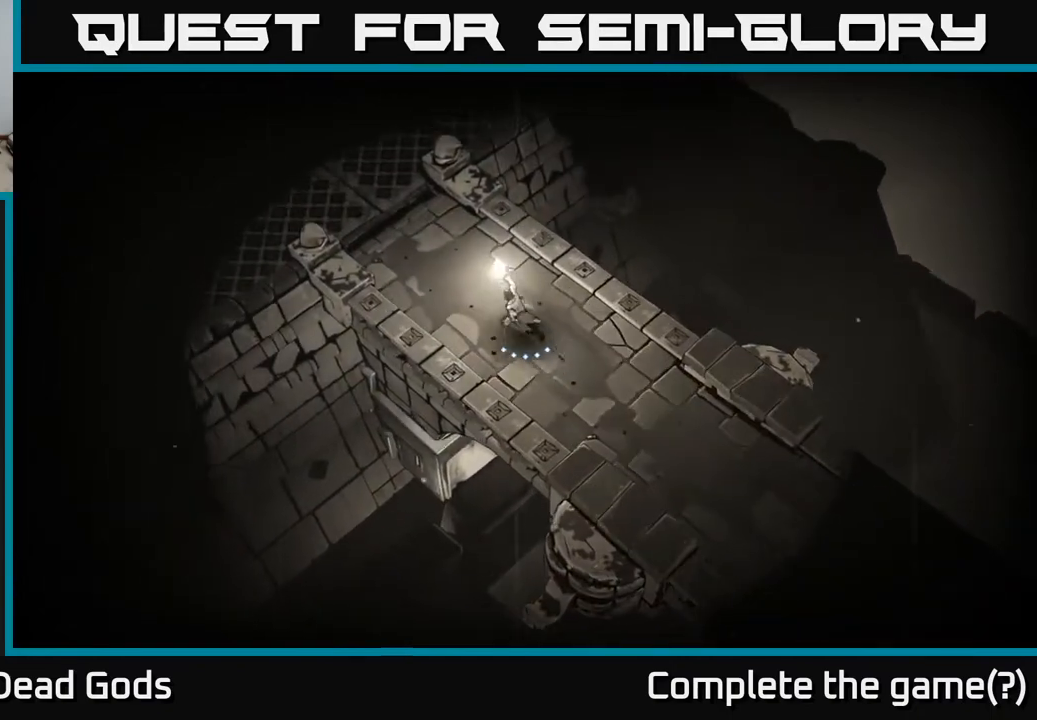
{"buttons": [], "left_stick": "up-left", "right_stick": "center", "events": []}
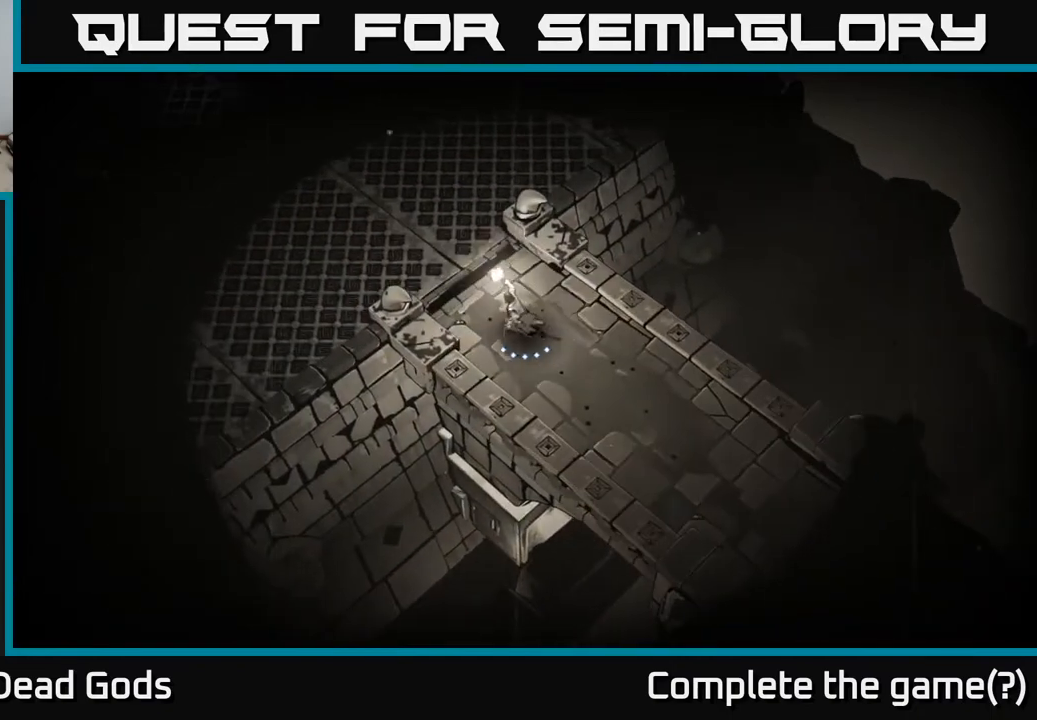
{"buttons": [], "left_stick": "center", "right_stick": "center", "events": [[67, "left_stick", "center"]]}
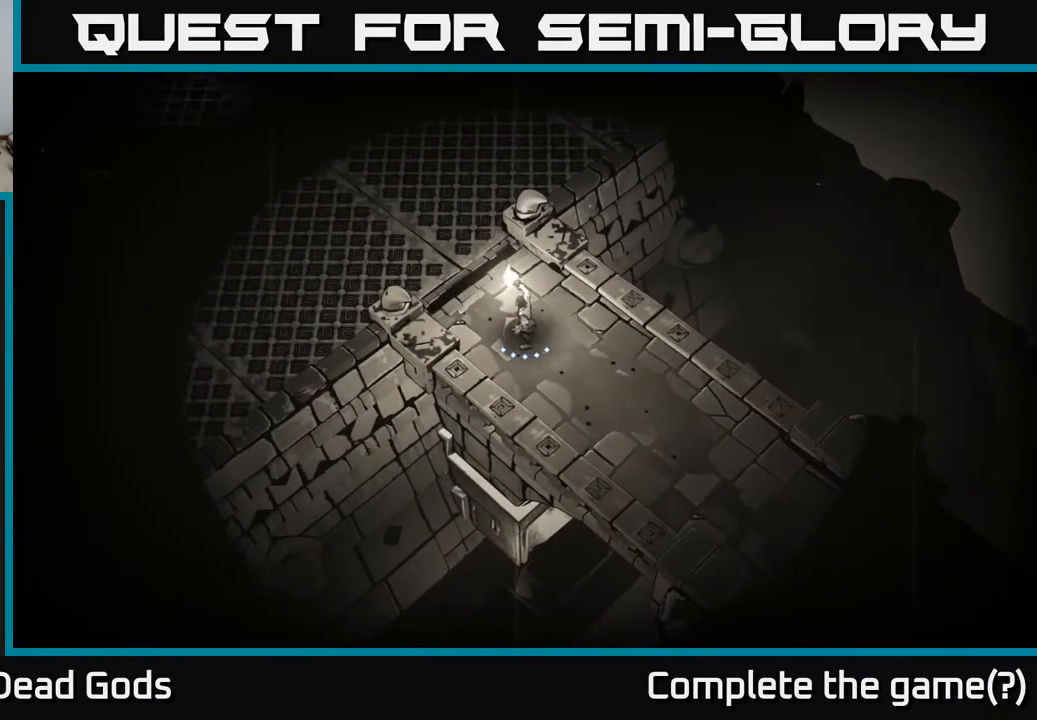
{"buttons": [], "left_stick": "center", "right_stick": "center", "events": []}
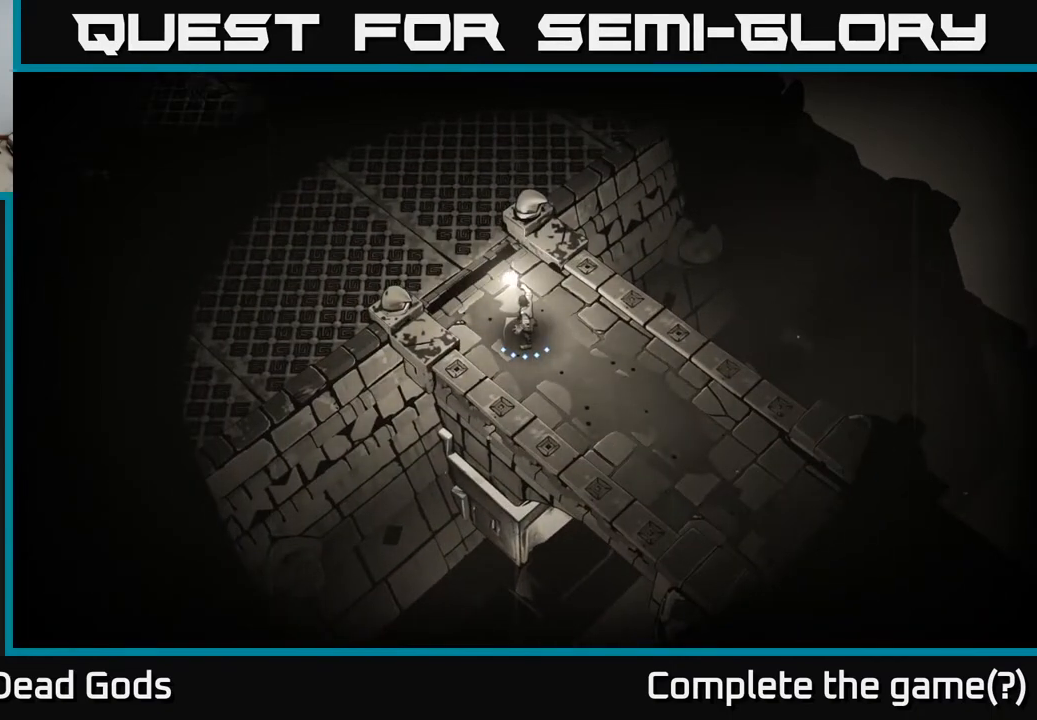
{"buttons": [], "left_stick": "center", "right_stick": "center", "events": []}
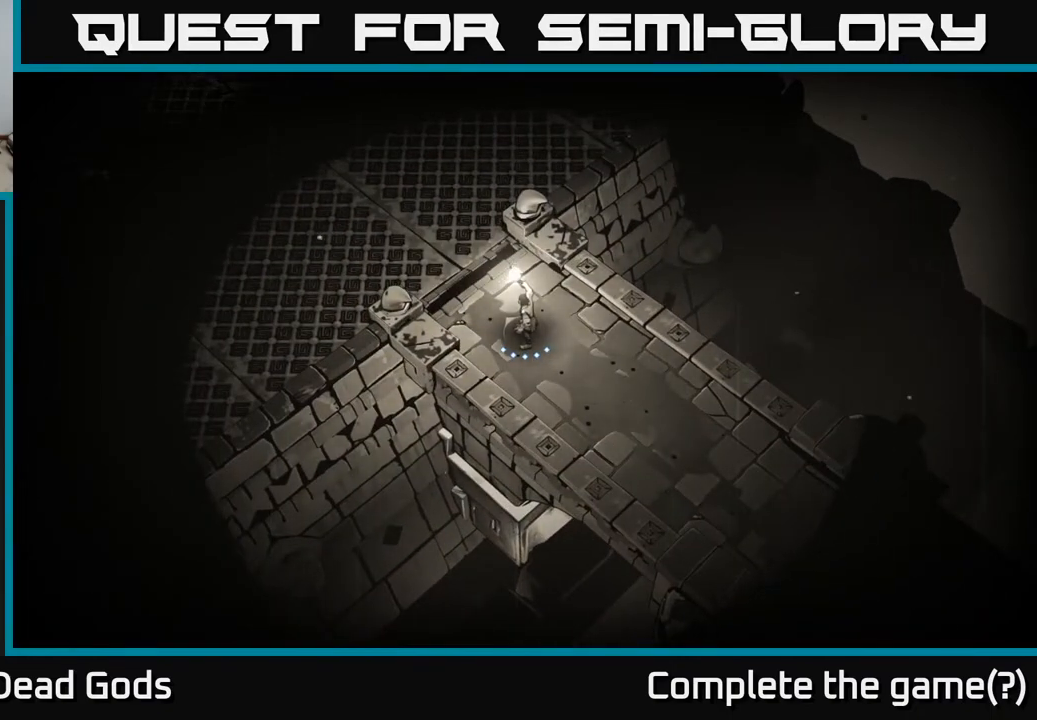
{"buttons": [], "left_stick": "center", "right_stick": "center", "events": []}
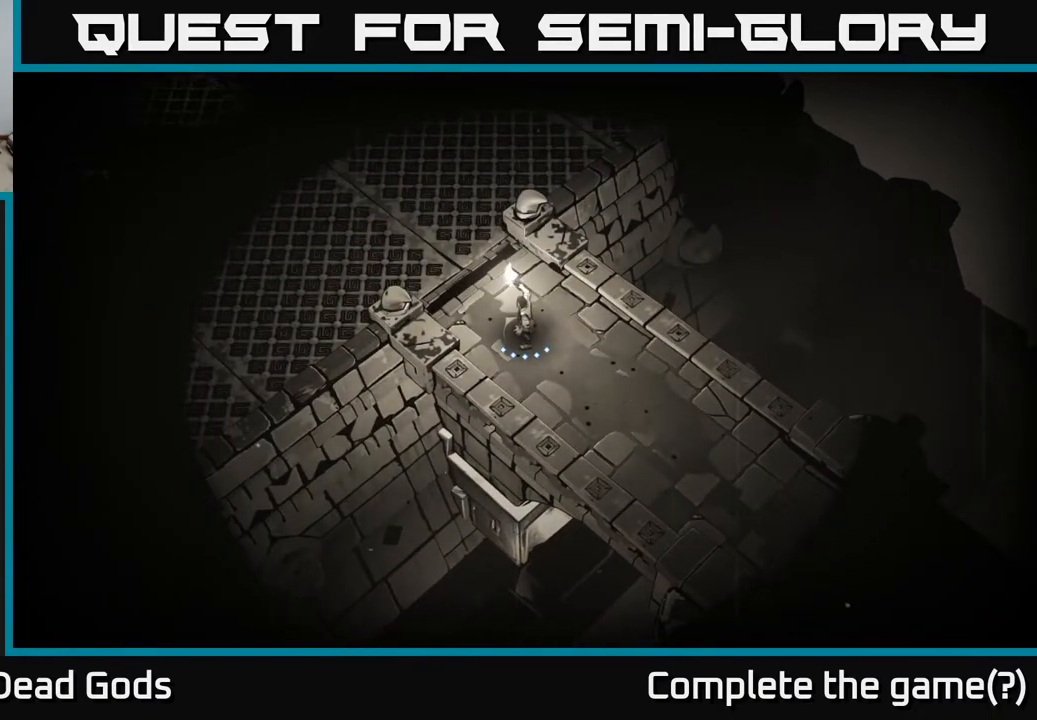
{"buttons": [], "left_stick": "center", "right_stick": "center", "events": []}
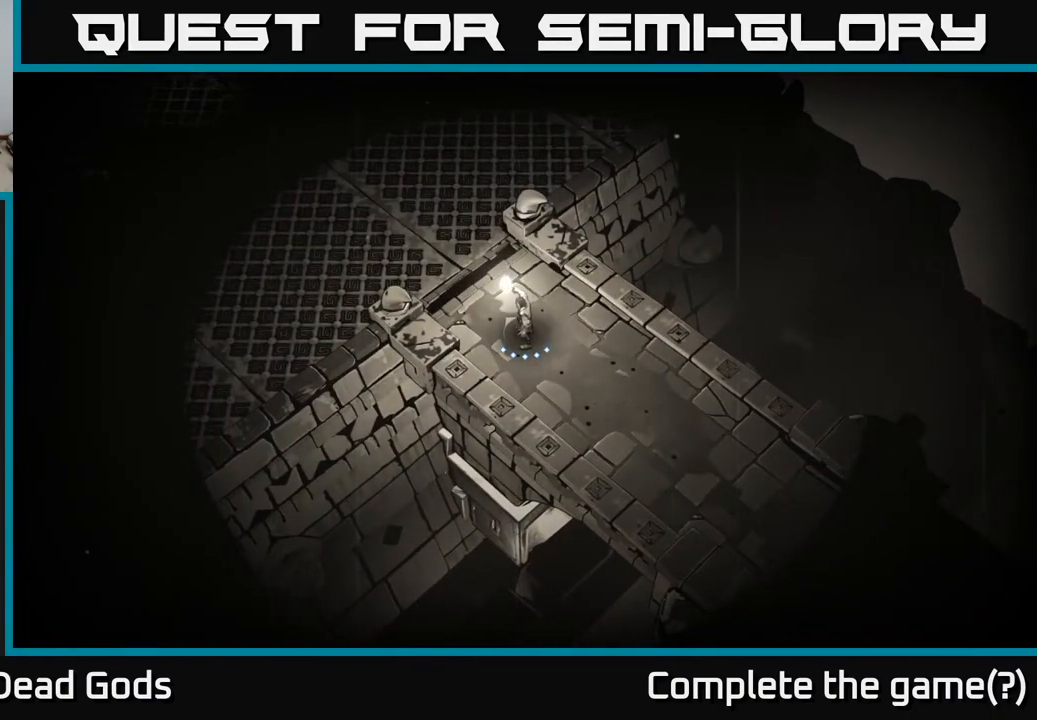
{"buttons": [], "left_stick": "center", "right_stick": "center", "events": []}
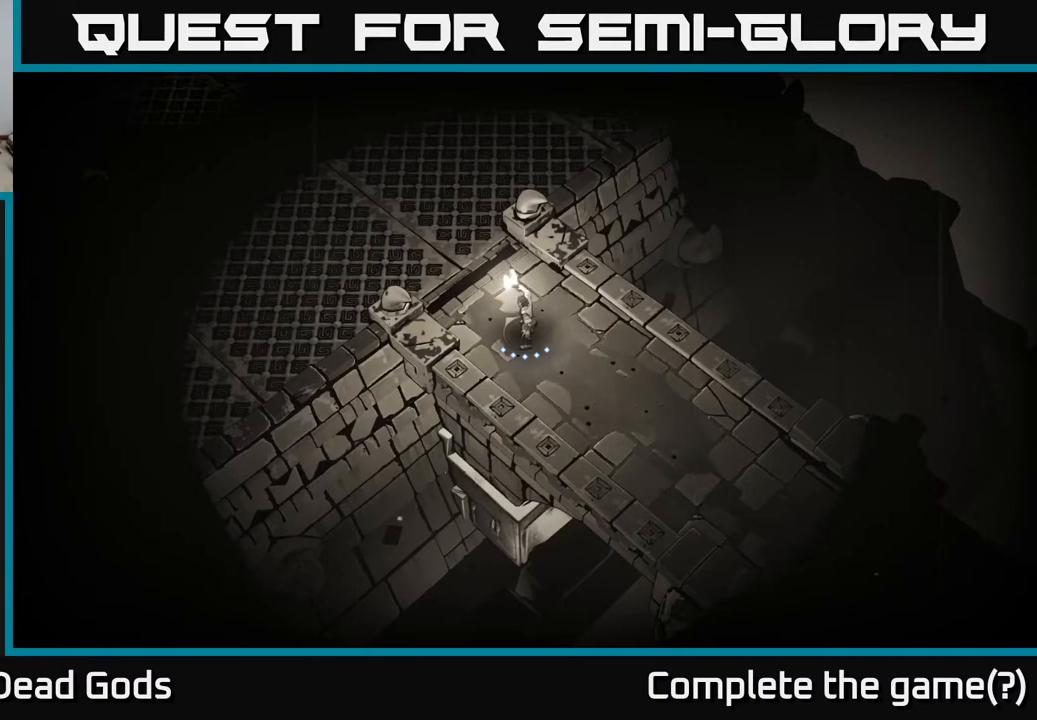
{"buttons": [], "left_stick": "up-left", "right_stick": "center", "events": [[250, "left_stick", "left"], [317, "left_stick", "up-left"]]}
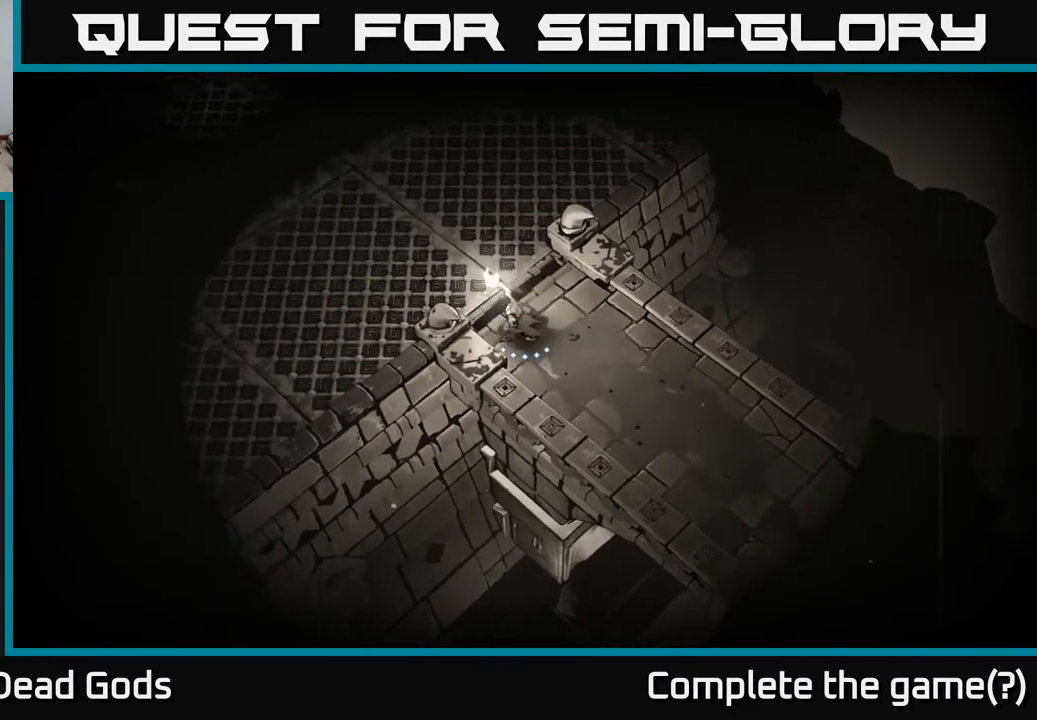
{"buttons": [], "left_stick": "up-left", "right_stick": "center", "events": [[17, "B", "down"], [50, "B", "up"]]}
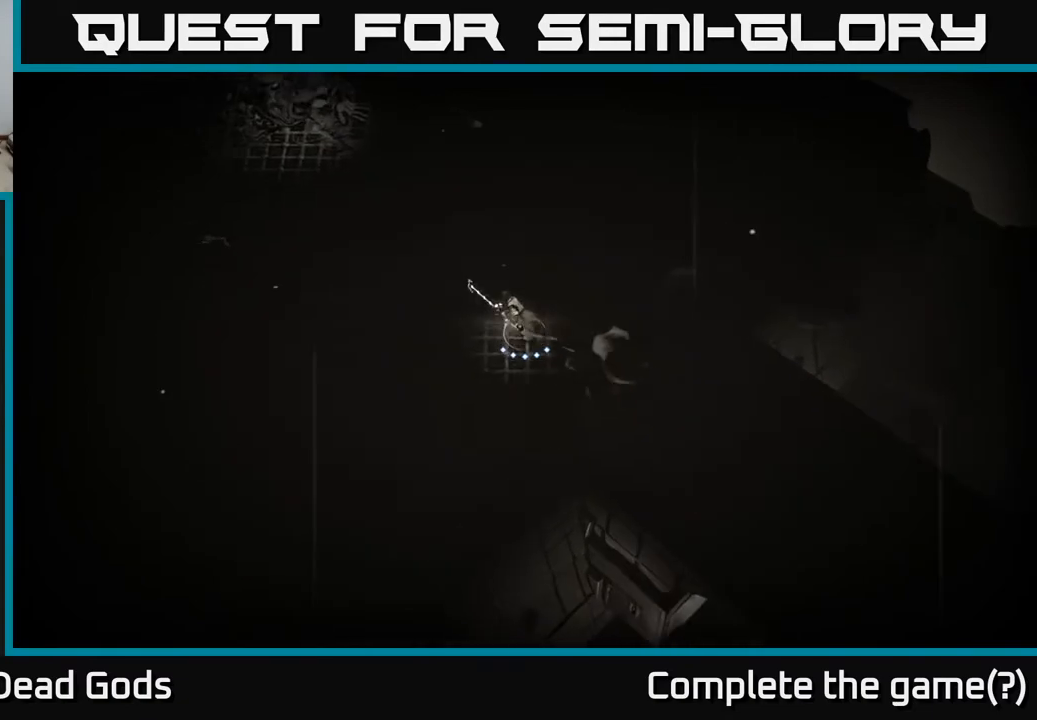
{"buttons": [], "left_stick": "up-left", "right_stick": "center", "events": []}
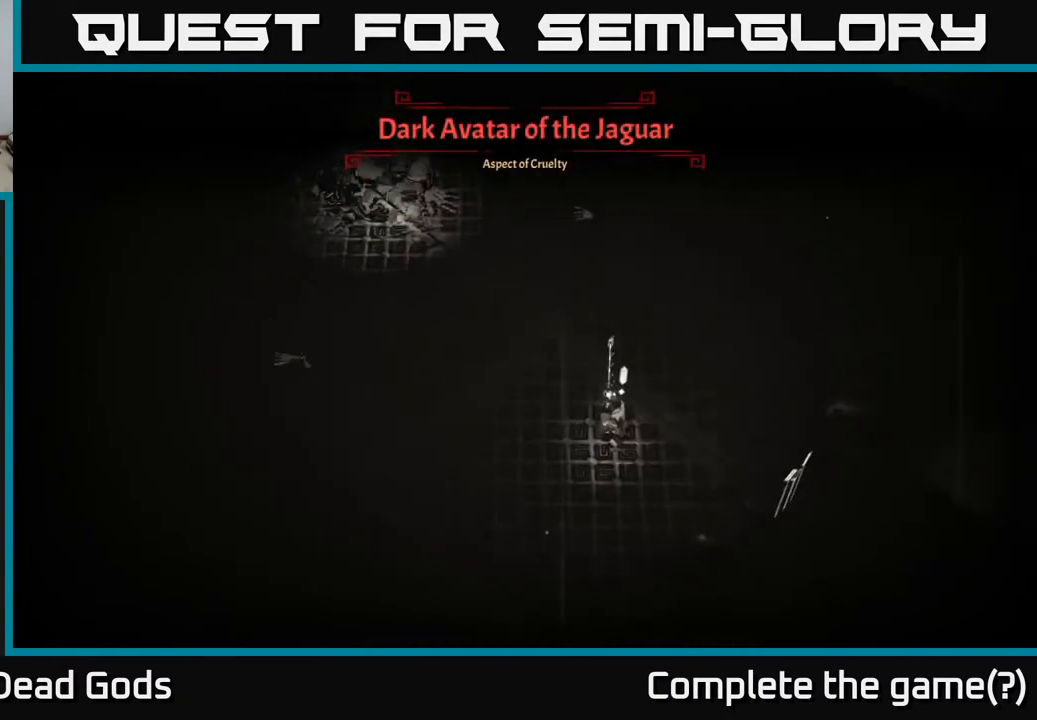
{"buttons": [], "left_stick": "center", "right_stick": "center", "events": [[183, "left_stick", "center"]]}
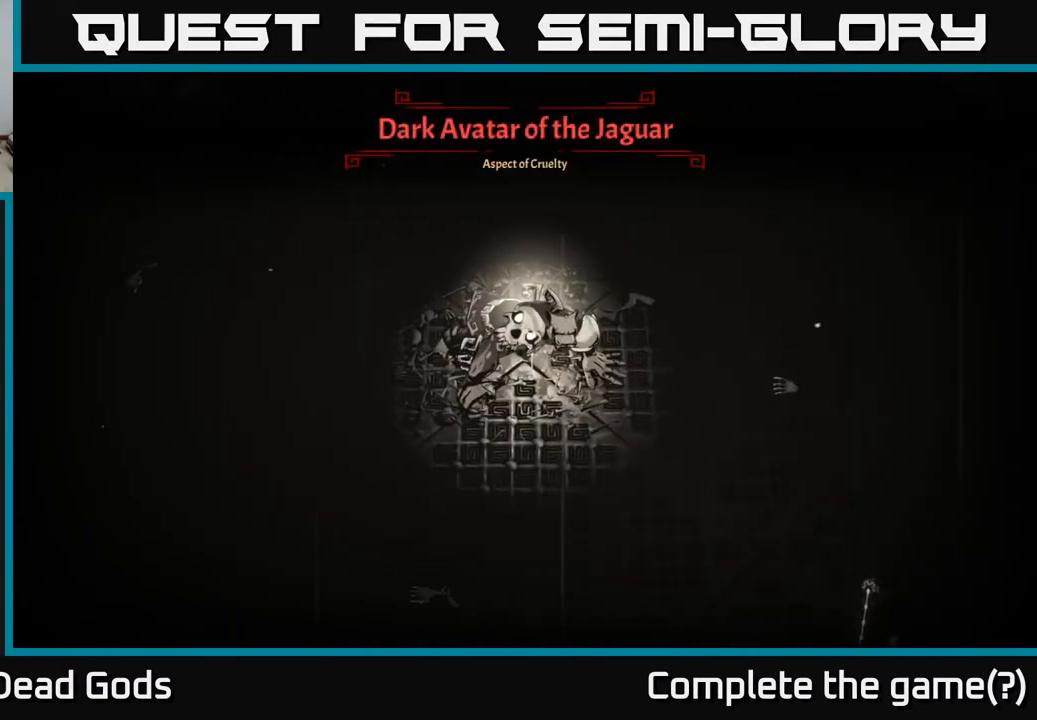
{"buttons": [], "left_stick": "center", "right_stick": "center", "events": []}
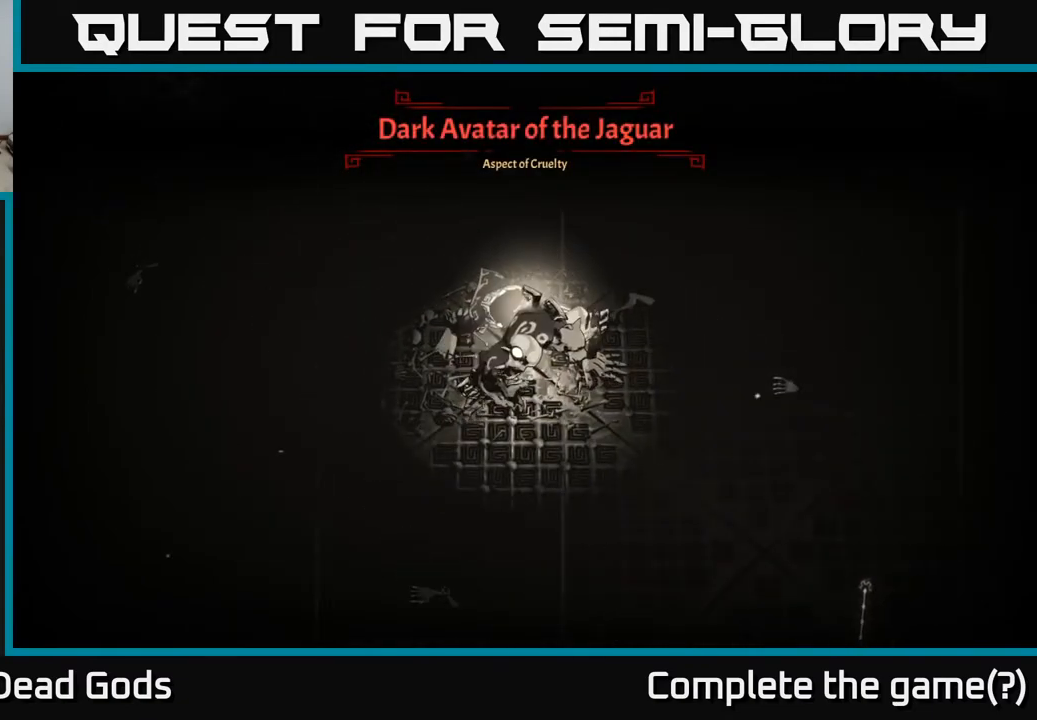
{"buttons": [], "left_stick": "center", "right_stick": "center", "events": []}
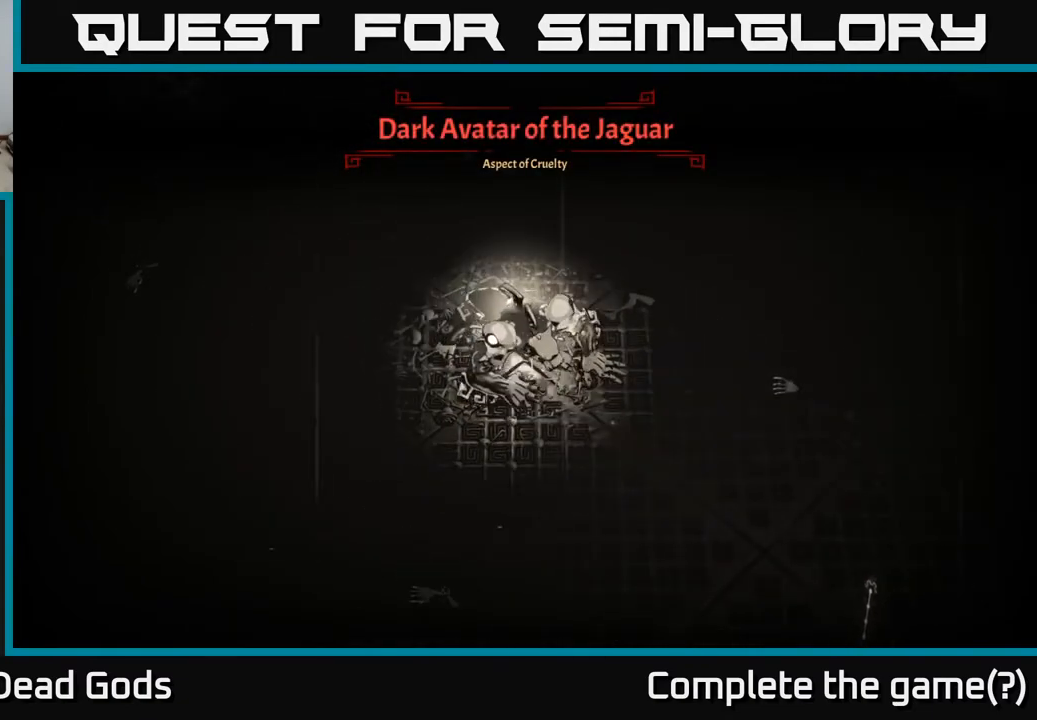
{"buttons": [], "left_stick": "up", "right_stick": "center", "events": [[250, "left_stick", "up"]]}
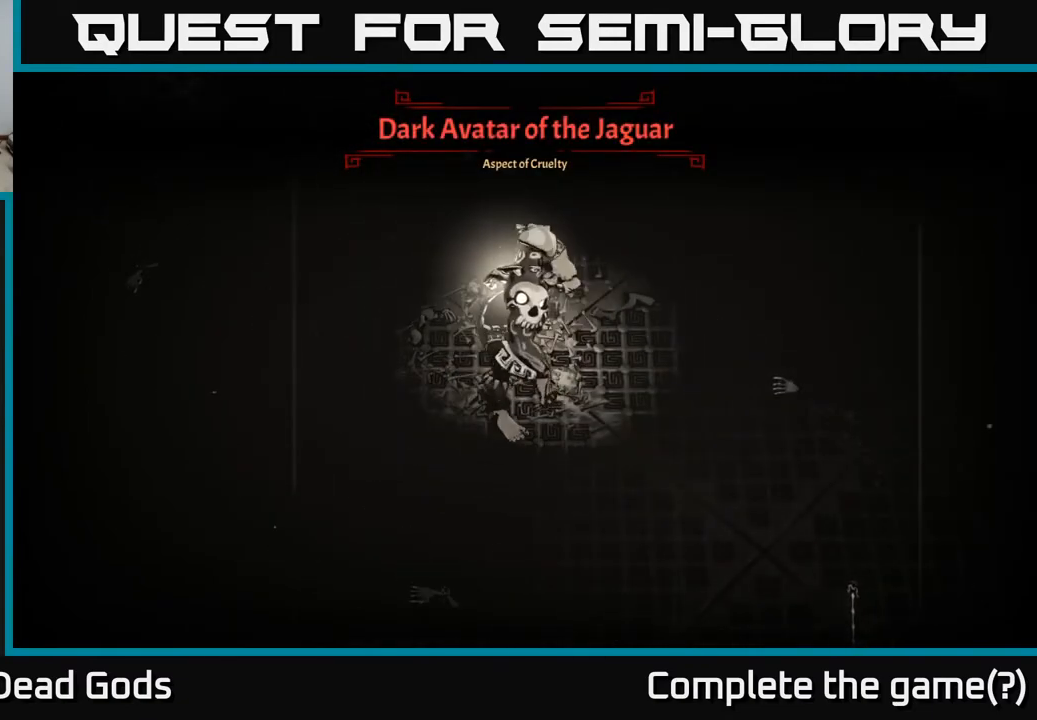
{"buttons": [], "left_stick": "up-left", "right_stick": "center", "events": [[100, "left_stick", "up-right"], [417, "left_stick", "up-left"]]}
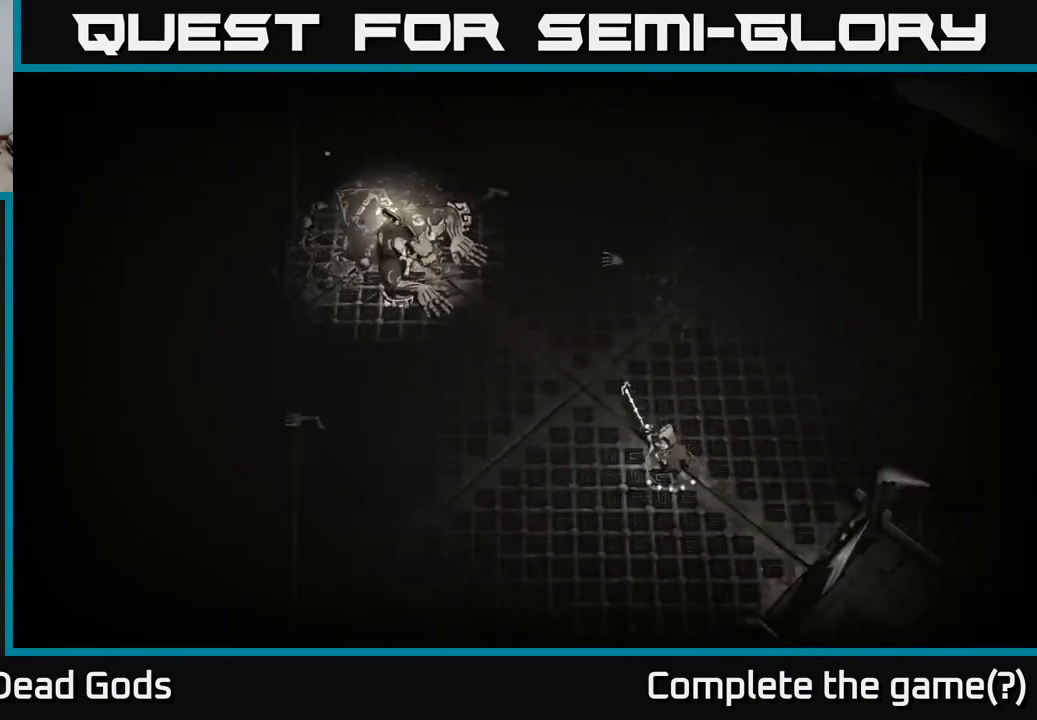
{"buttons": [], "left_stick": "up-right", "right_stick": "center", "events": [[83, "left_stick", "up"], [233, "left_stick", "up-right"]]}